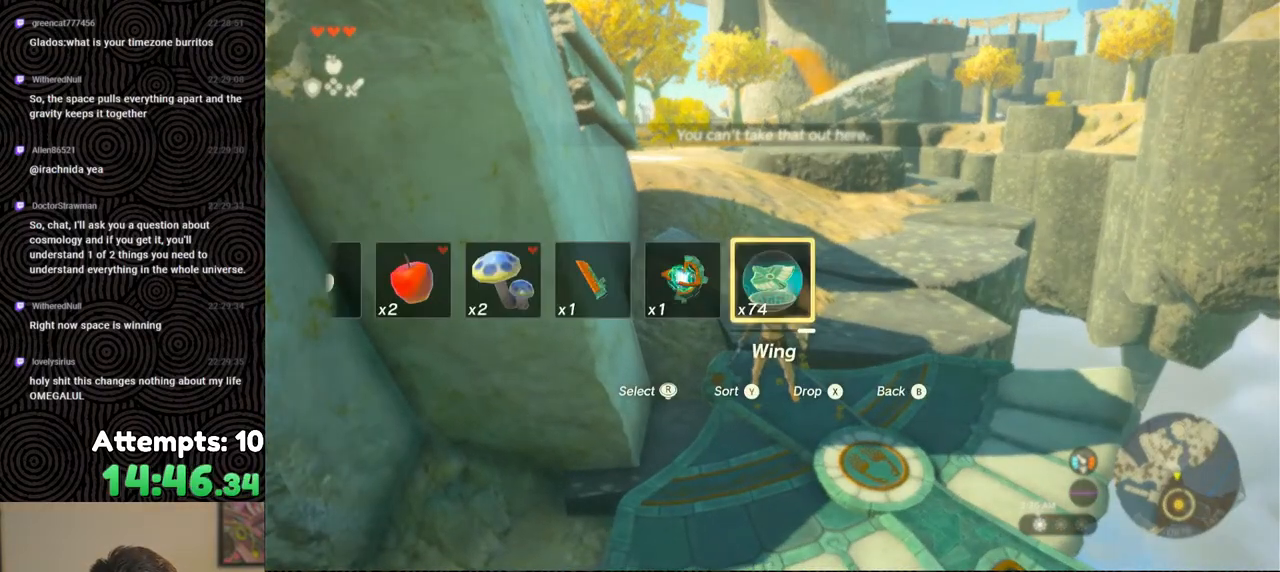
Gameplay with a controller (Nintendo layout); each line is a JSON object with the inputs held at the frame after it. "events" lists button and stick changes between this image and that frame as [ms after this image, input, new state], when the widget could be followed in between. Not read: L3 R3.
{"buttons": [], "left_stick": "down", "right_stick": "center", "events": [[17, "DPAD_LEFT", "down"], [50, "DPAD_LEFT", "up"], [83, "X", "up"], [100, "DPAD_UP", "up"], [483, "left_stick", "down"]]}
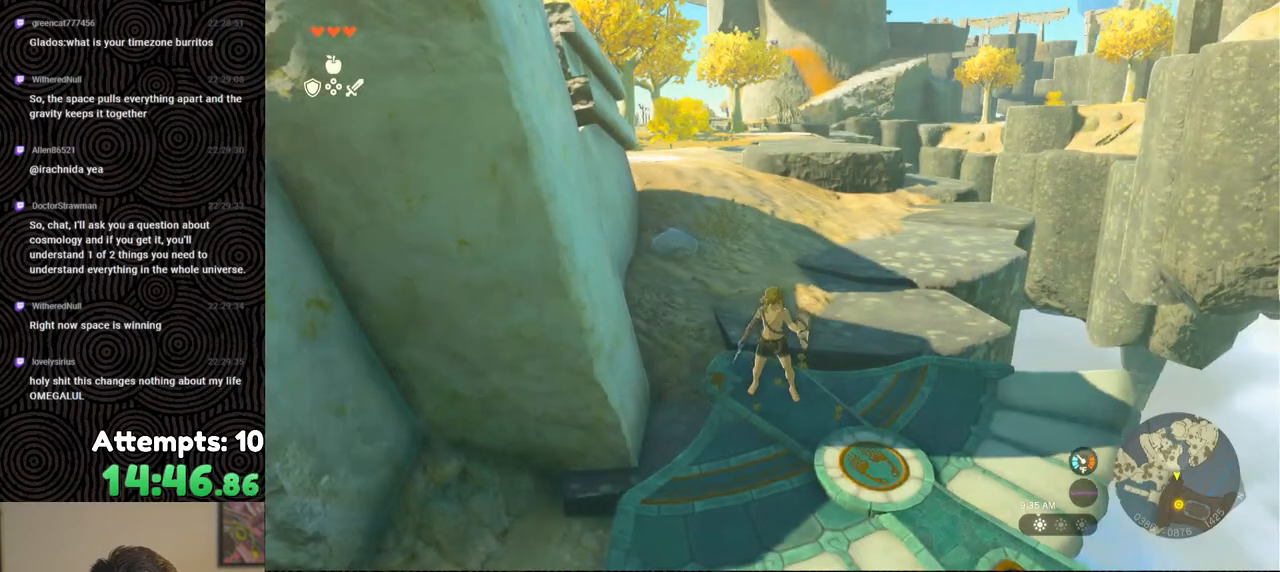
{"buttons": [], "left_stick": "center", "right_stick": "center", "events": [[50, "right_stick", "down"], [300, "left_stick", "center"], [350, "right_stick", "center"]]}
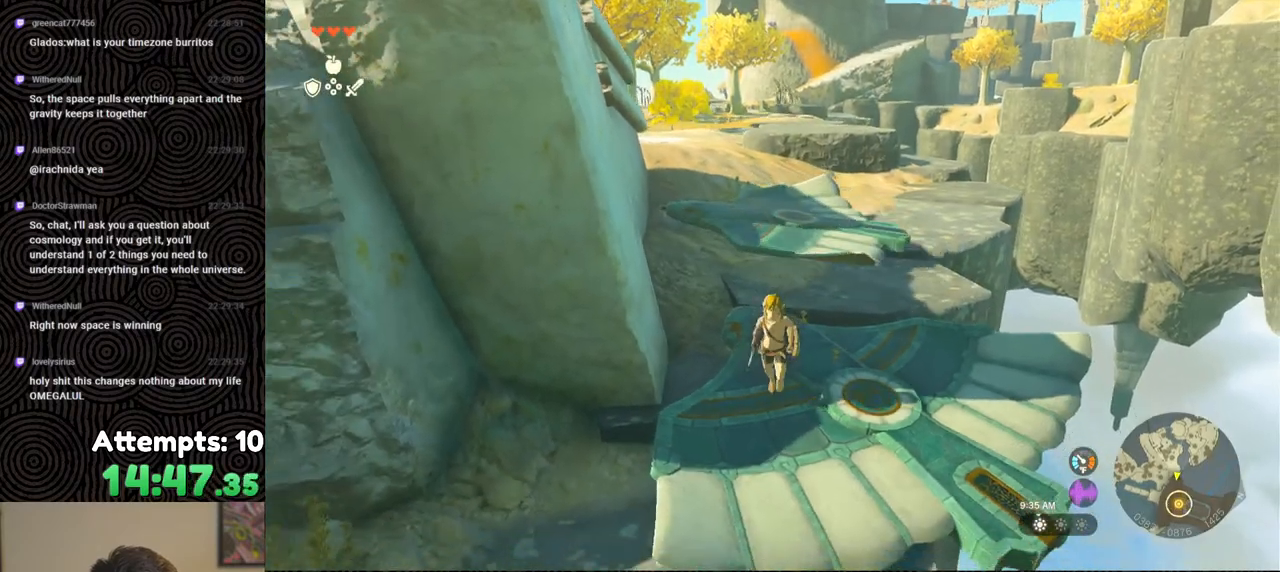
{"buttons": [], "left_stick": "up", "right_stick": "center", "events": [[83, "right_stick", "down"], [300, "left_stick", "up"], [450, "right_stick", "center"]]}
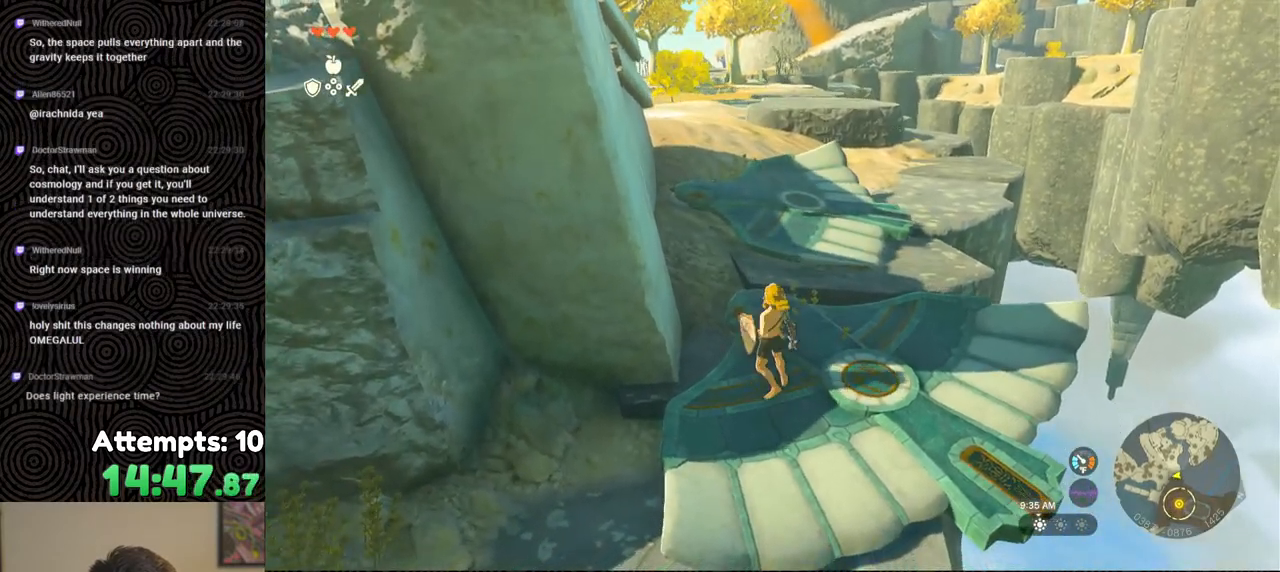
{"buttons": [], "left_stick": "up", "right_stick": "center", "events": [[83, "B", "down"], [283, "B", "up"], [333, "X", "down"], [450, "X", "up"]]}
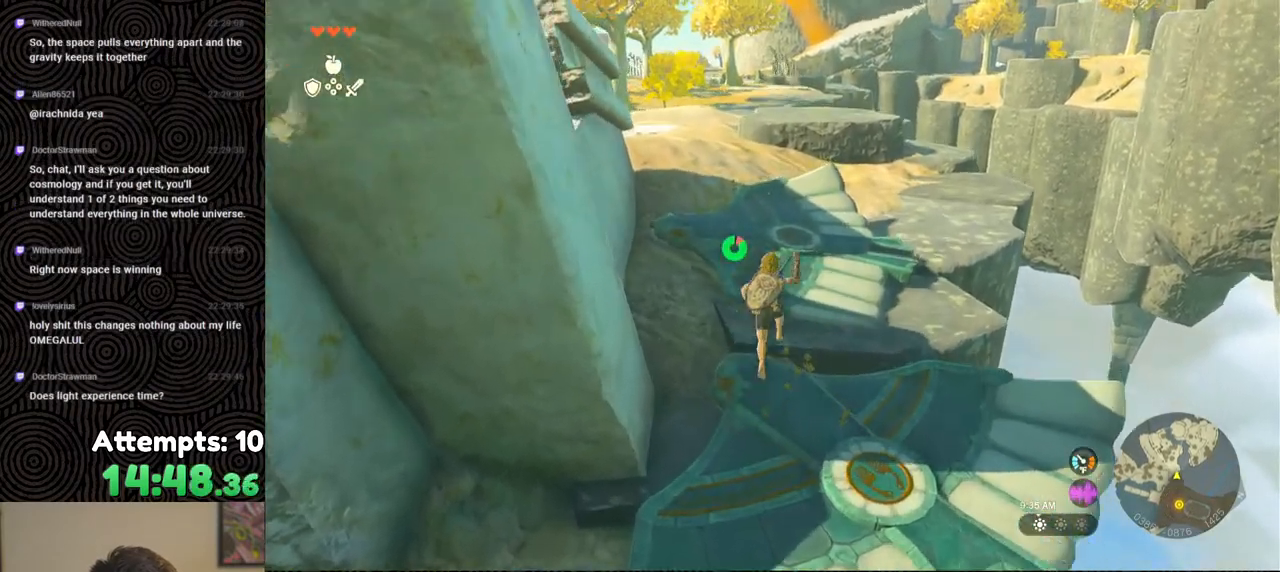
{"buttons": [], "left_stick": "center", "right_stick": "left", "events": [[183, "right_stick", "left"], [317, "left_stick", "center"]]}
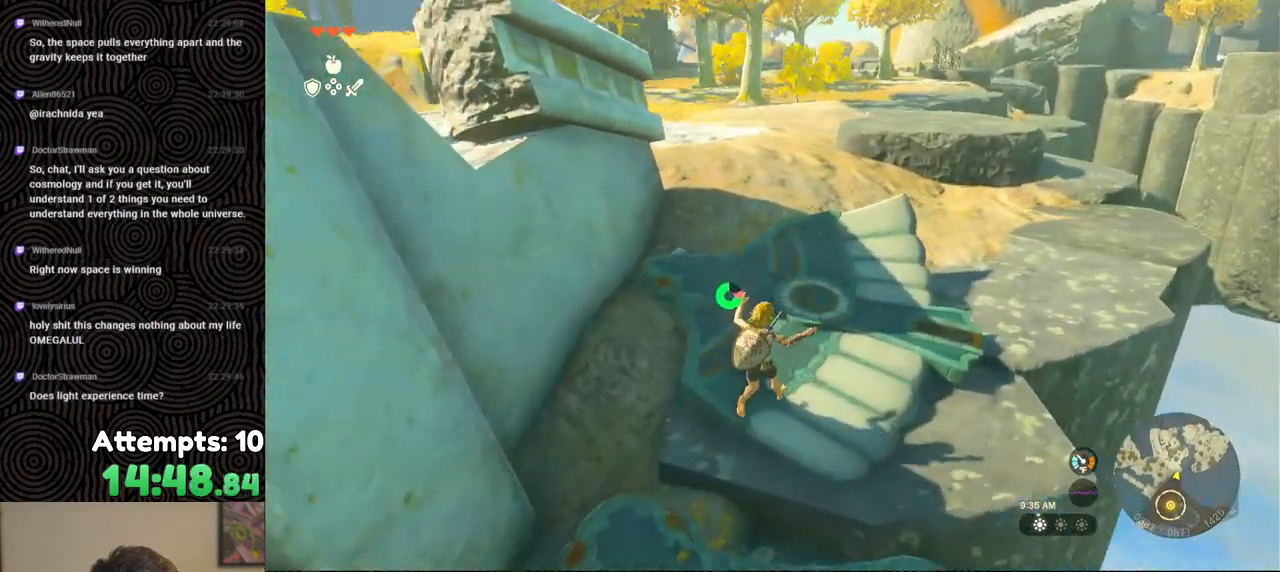
{"buttons": [], "left_stick": "center", "right_stick": "left", "events": []}
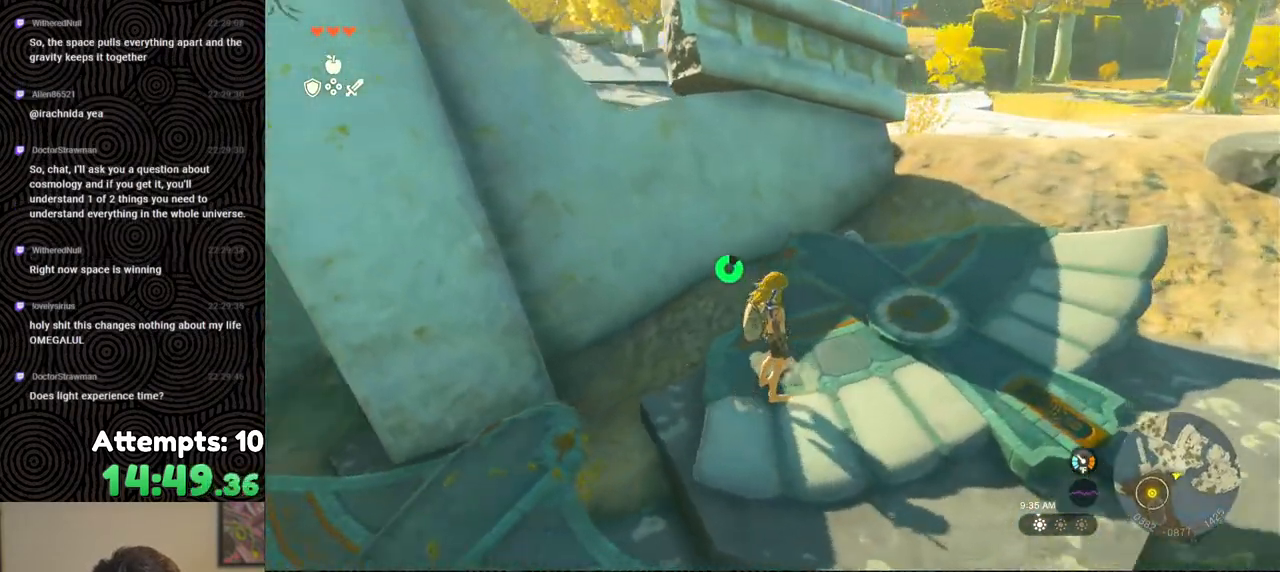
{"buttons": [], "left_stick": "down", "right_stick": "left", "events": [[367, "left_stick", "down"]]}
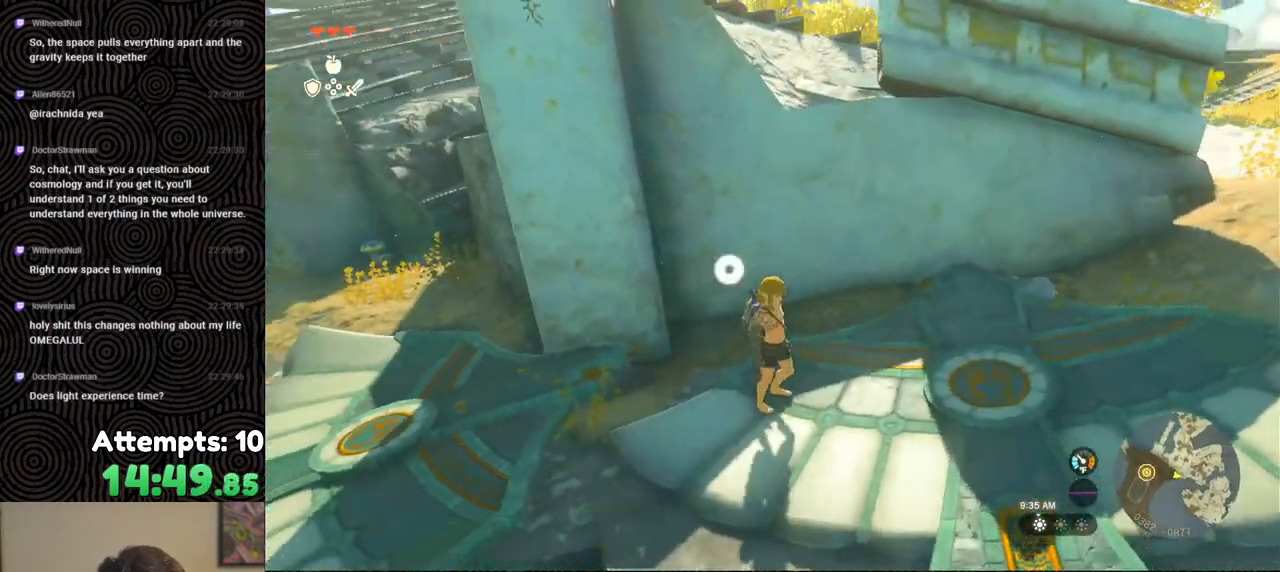
{"buttons": [], "left_stick": "center", "right_stick": "center", "events": [[17, "left_stick", "down-right"], [217, "left_stick", "center"], [267, "right_stick", "center"]]}
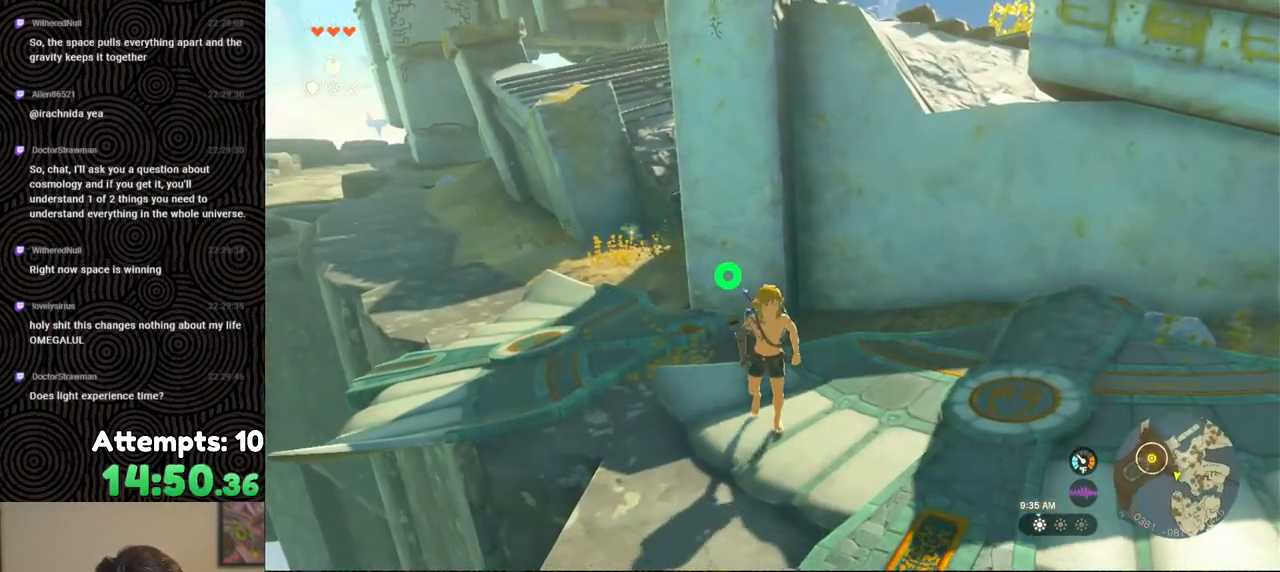
{"buttons": [], "left_stick": "center", "right_stick": "center", "events": []}
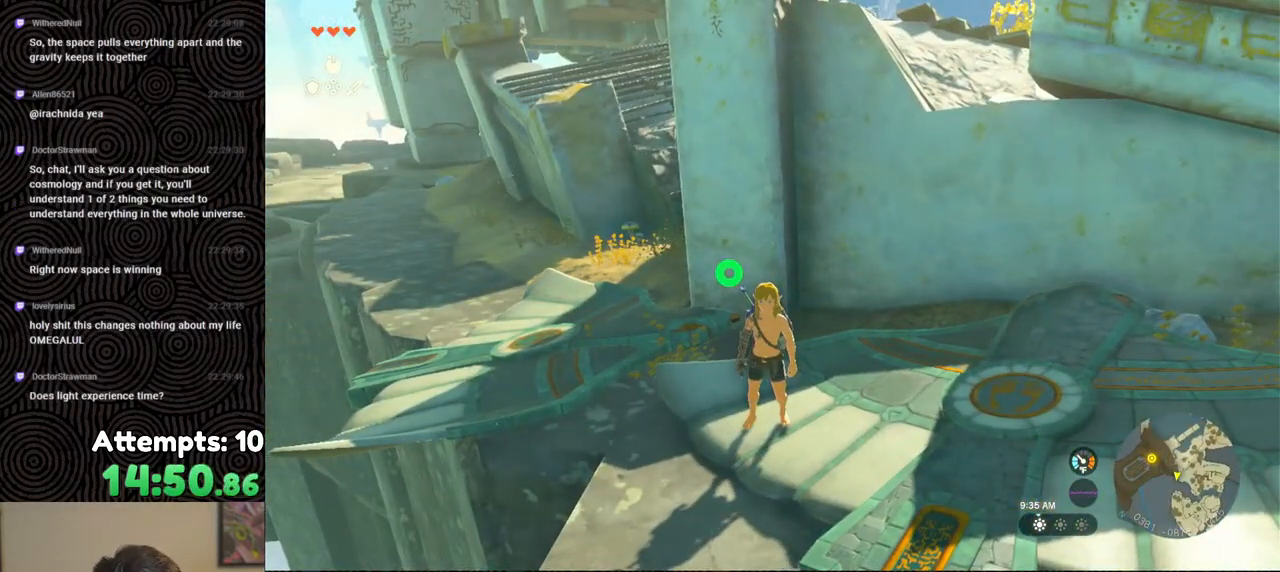
{"buttons": [], "left_stick": "right", "right_stick": "right", "events": [[150, "right_stick", "right"], [400, "left_stick", "right"]]}
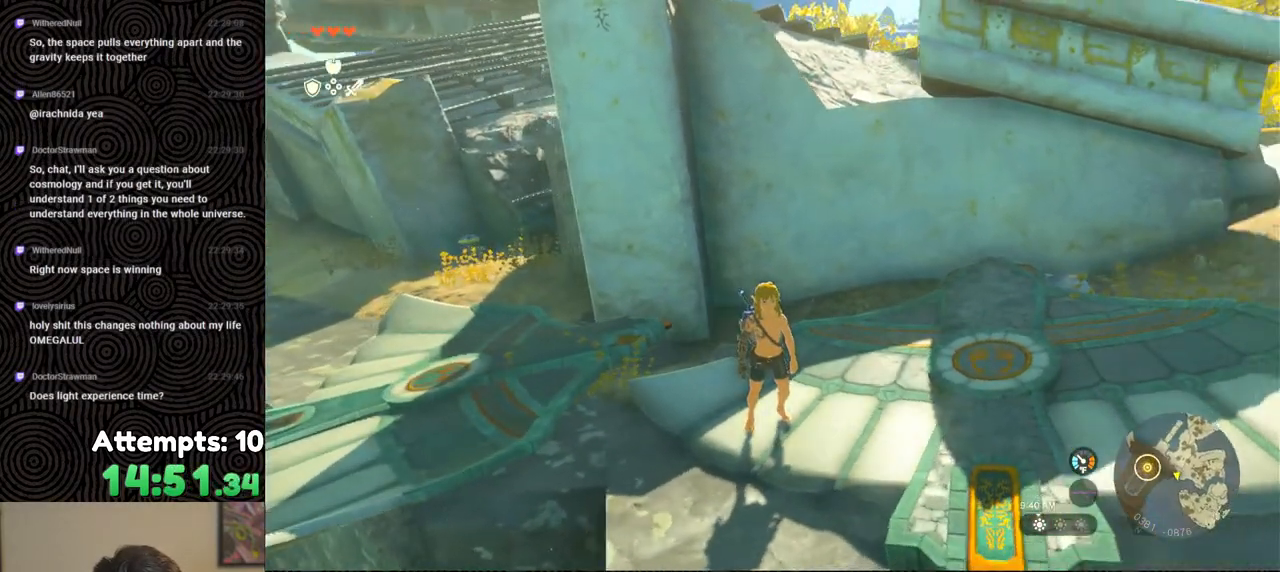
{"buttons": [], "left_stick": "right", "right_stick": "right", "events": []}
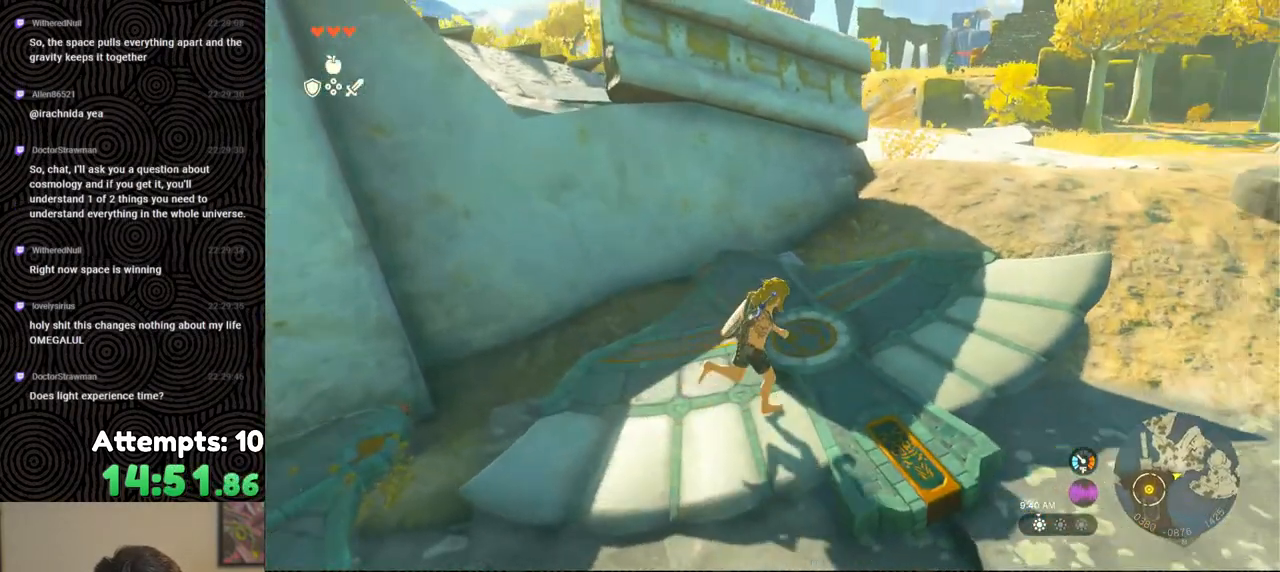
{"buttons": [], "left_stick": "center", "right_stick": "up", "events": [[183, "left_stick", "up-right"], [233, "right_stick", "center"], [300, "left_stick", "up"], [350, "right_stick", "up"], [500, "left_stick", "center"]]}
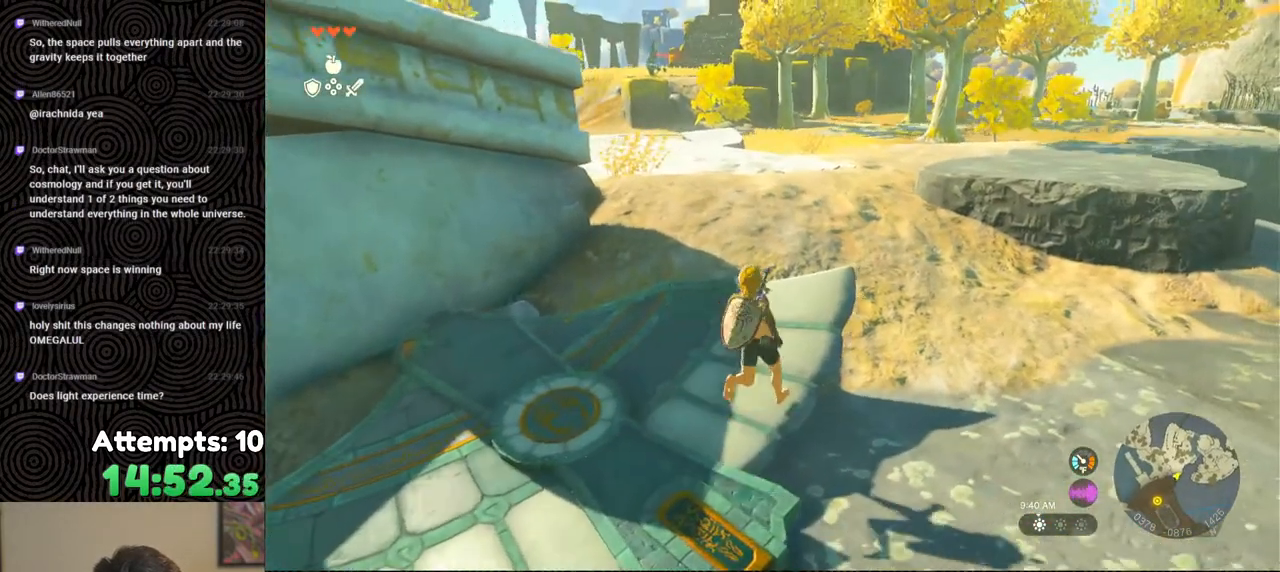
{"buttons": ["DPAD_UP", "DPAD_LEFT"], "left_stick": "center", "right_stick": "center", "events": [[50, "right_stick", "center"], [267, "DPAD_UP", "down"], [367, "DPAD_LEFT", "down"]]}
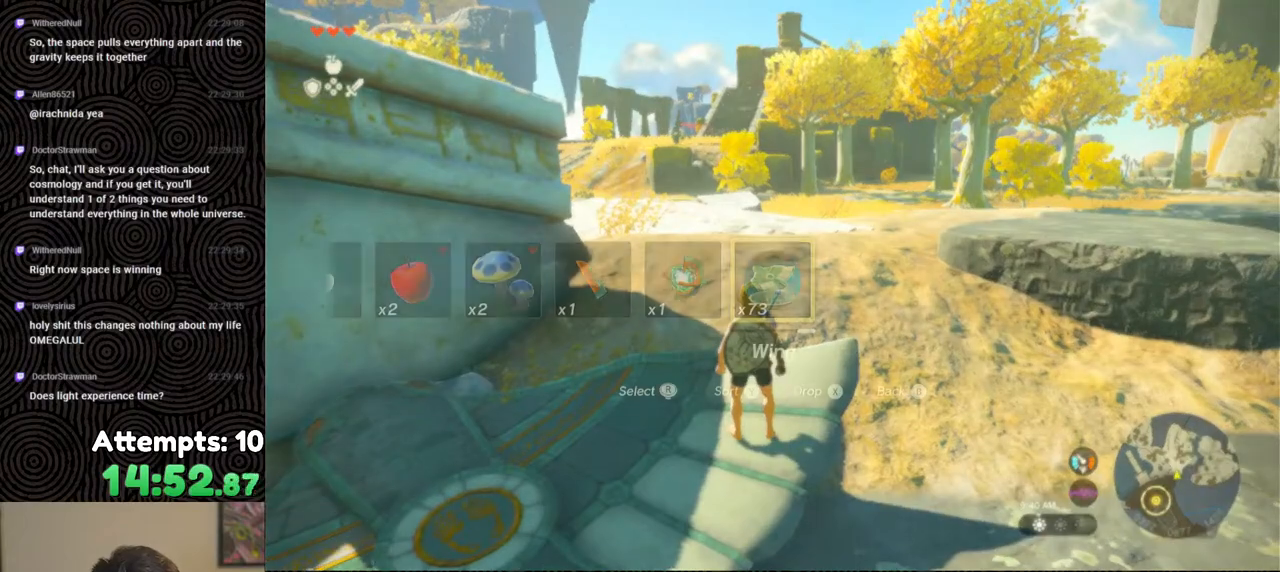
{"buttons": [], "left_stick": "down-left", "right_stick": "down-right", "events": [[17, "X", "down"], [50, "DPAD_LEFT", "up"], [133, "DPAD_UP", "up"], [133, "X", "up"], [367, "right_stick", "down-right"], [433, "left_stick", "down-left"]]}
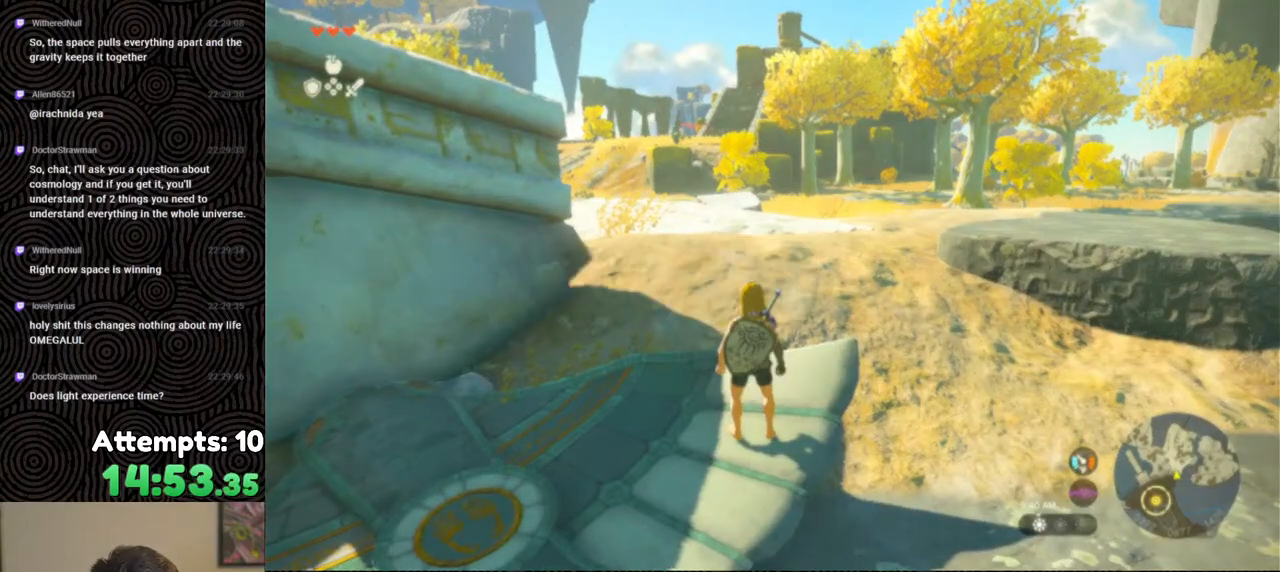
{"buttons": [], "left_stick": "down-left", "right_stick": "right", "events": [[417, "right_stick", "right"]]}
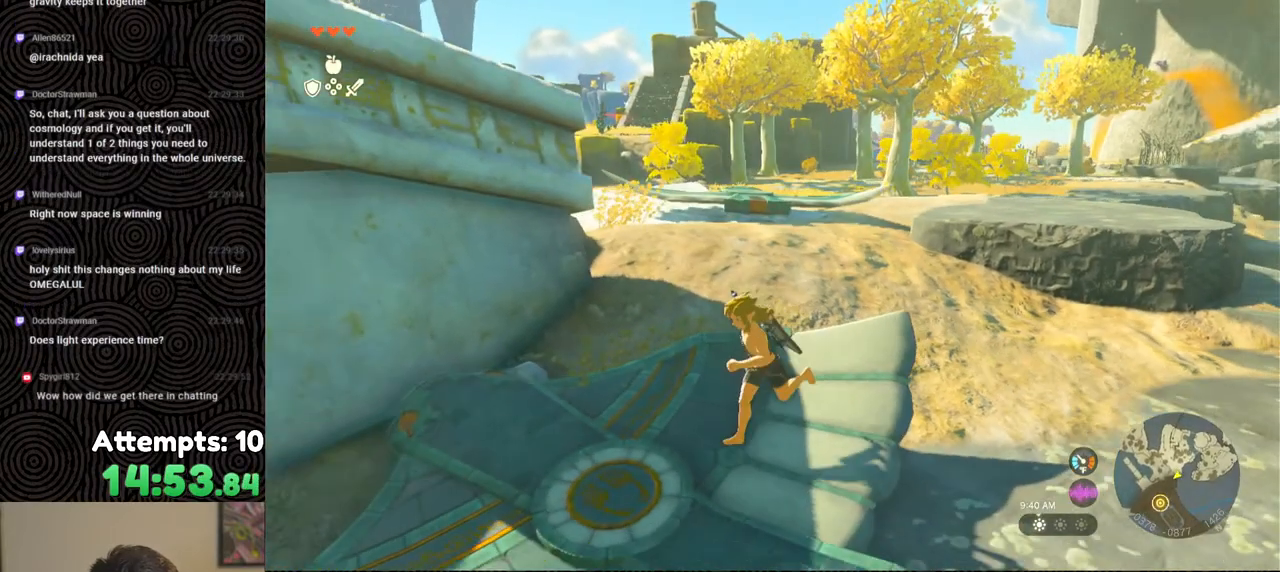
{"buttons": [], "left_stick": "center", "right_stick": "right", "events": [[17, "left_stick", "down"], [300, "left_stick", "center"]]}
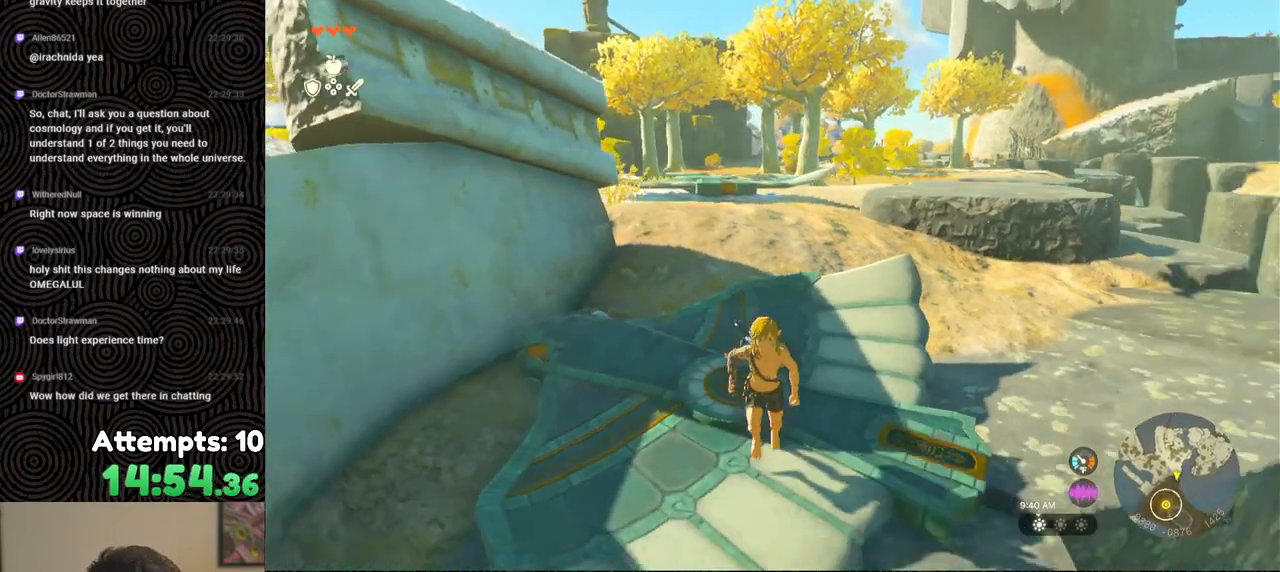
{"buttons": ["DPAD_UP", "DPAD_LEFT"], "left_stick": "center", "right_stick": "center", "events": [[17, "right_stick", "center"], [33, "left_stick", "up"], [167, "left_stick", "center"], [283, "DPAD_UP", "down"], [367, "DPAD_LEFT", "down"]]}
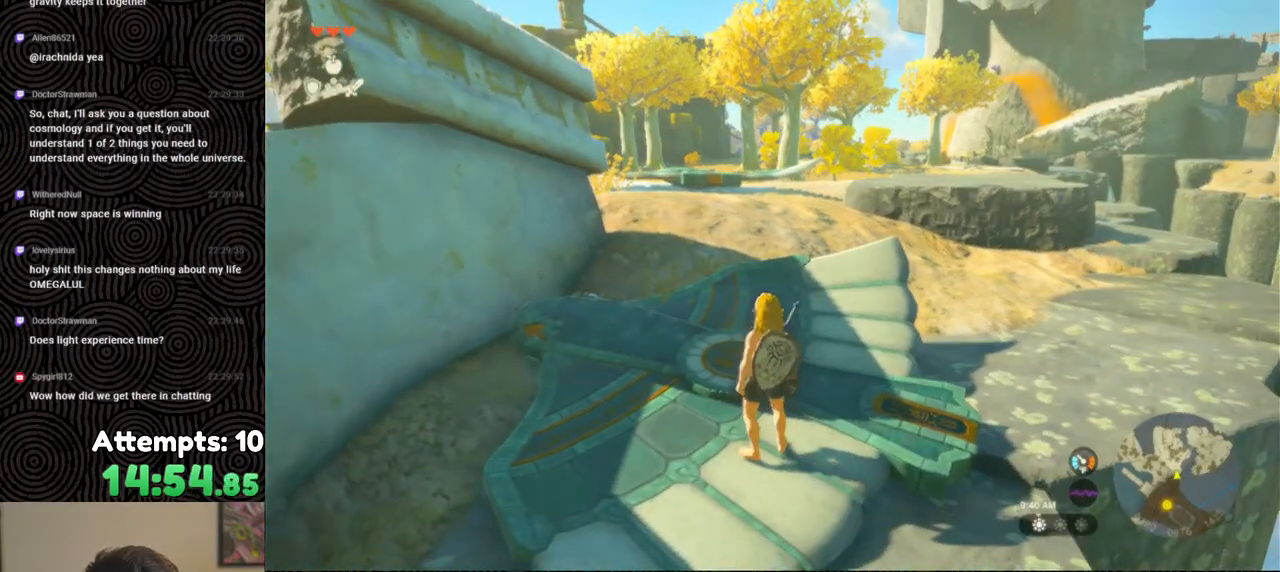
{"buttons": [], "left_stick": "center", "right_stick": "center", "events": [[33, "X", "down"], [117, "DPAD_LEFT", "up"], [183, "X", "up"], [200, "DPAD_UP", "up"]]}
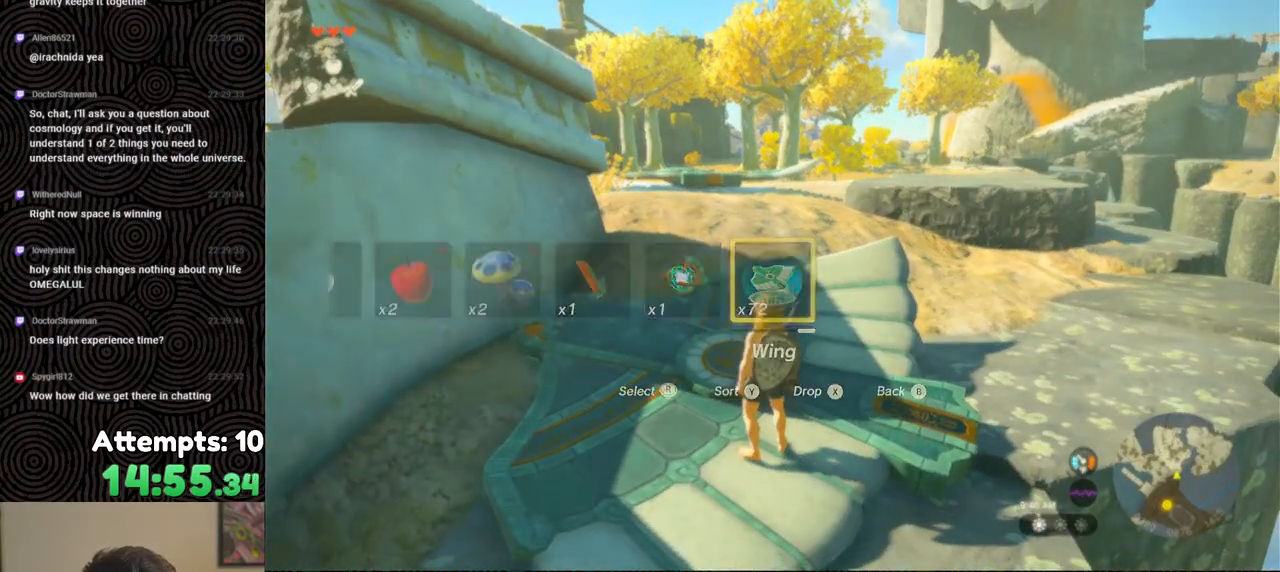
{"buttons": [], "left_stick": "center", "right_stick": "center", "events": []}
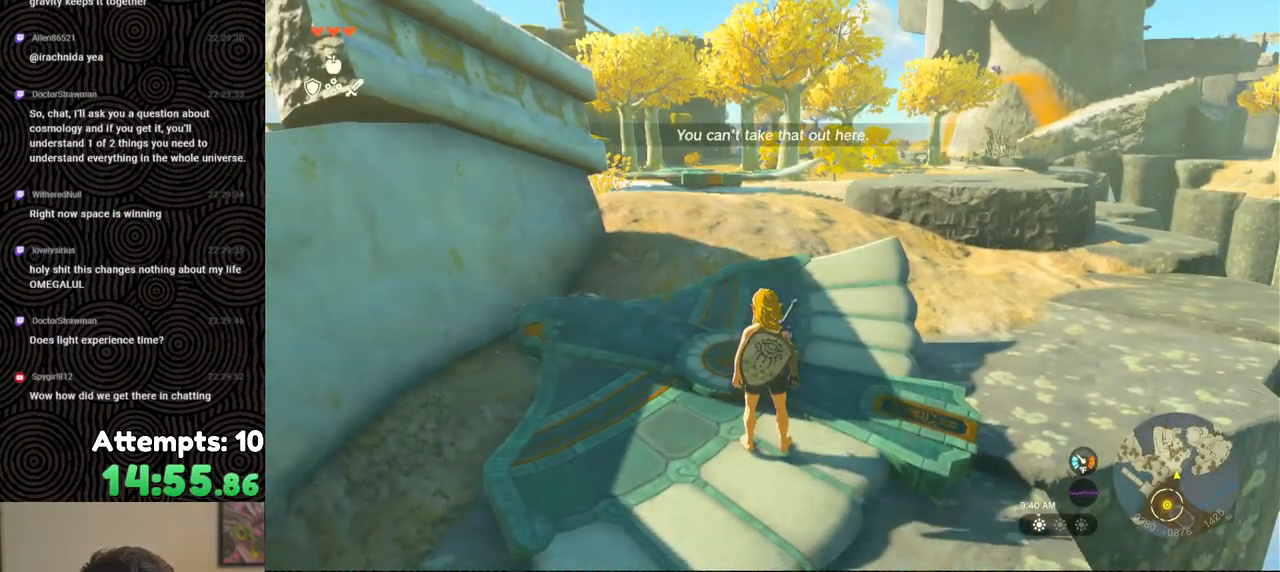
{"buttons": [], "left_stick": "center", "right_stick": "center", "events": []}
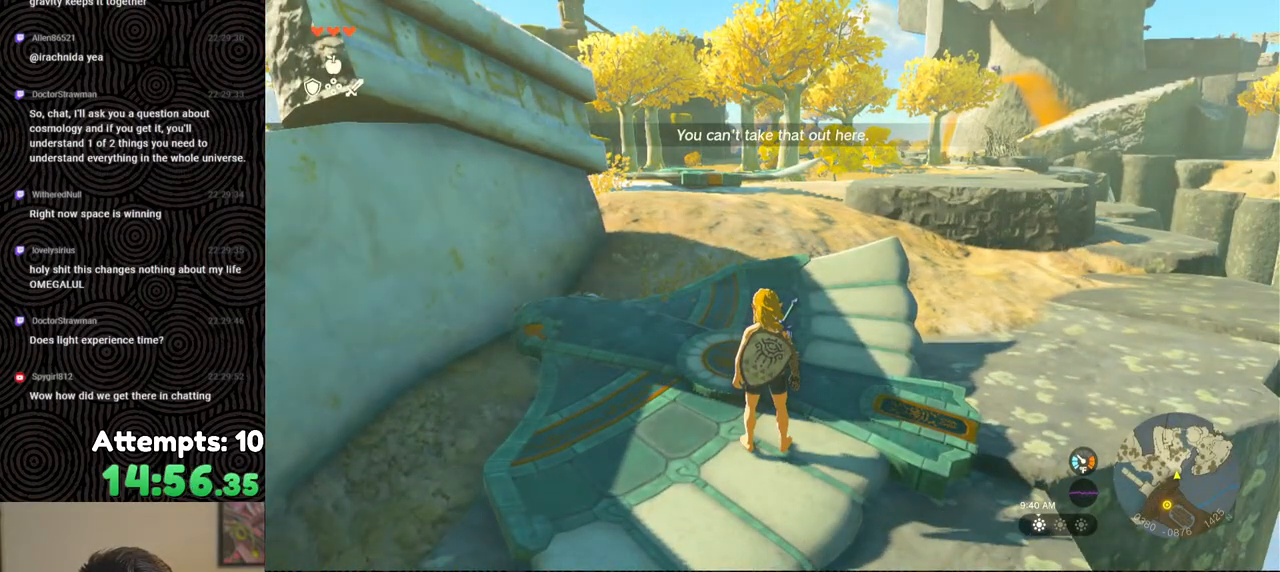
{"buttons": [], "left_stick": "center", "right_stick": "center", "events": []}
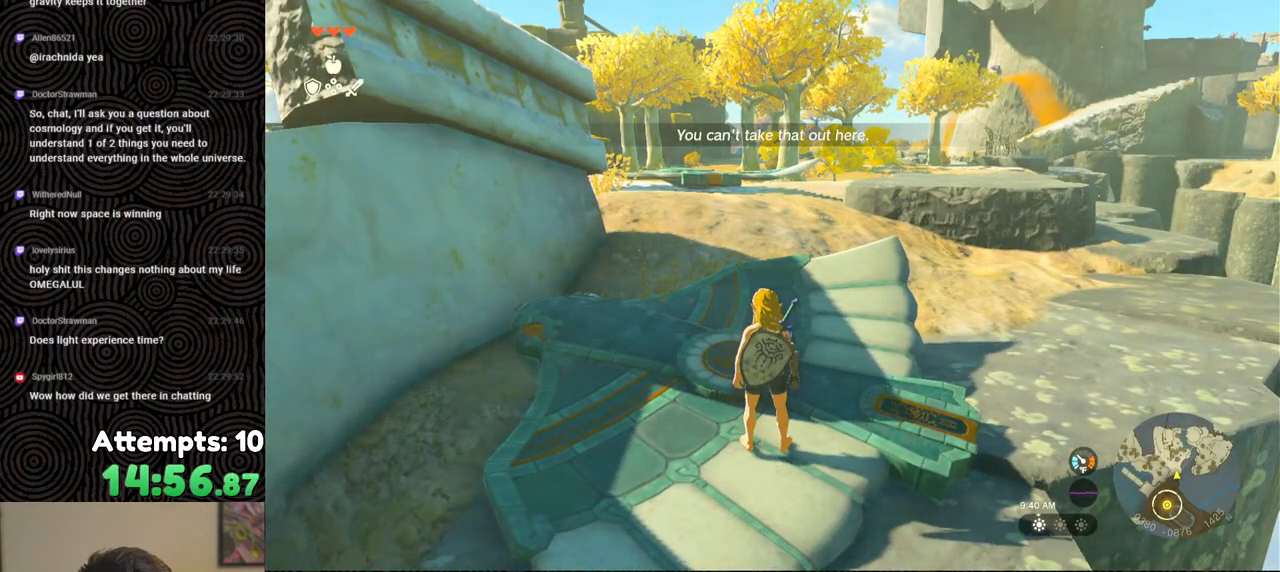
{"buttons": [], "left_stick": "up", "right_stick": "down-right", "events": [[117, "left_stick", "up"], [500, "right_stick", "down-right"]]}
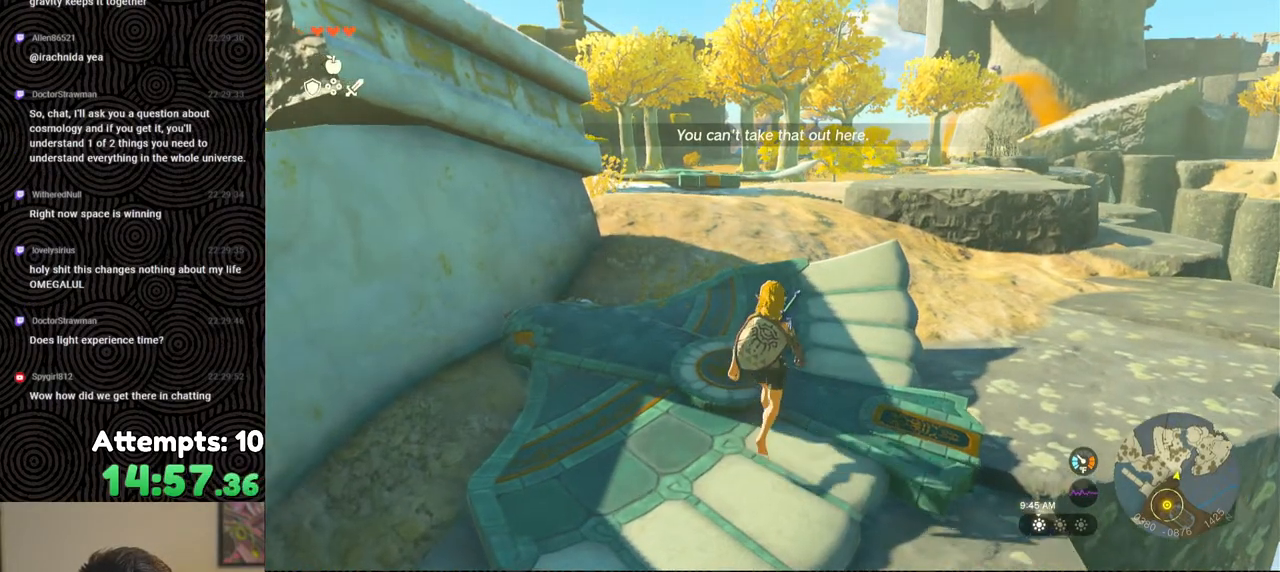
{"buttons": [], "left_stick": "down", "right_stick": "center", "events": [[133, "left_stick", "center"], [300, "right_stick", "center"], [450, "left_stick", "down"]]}
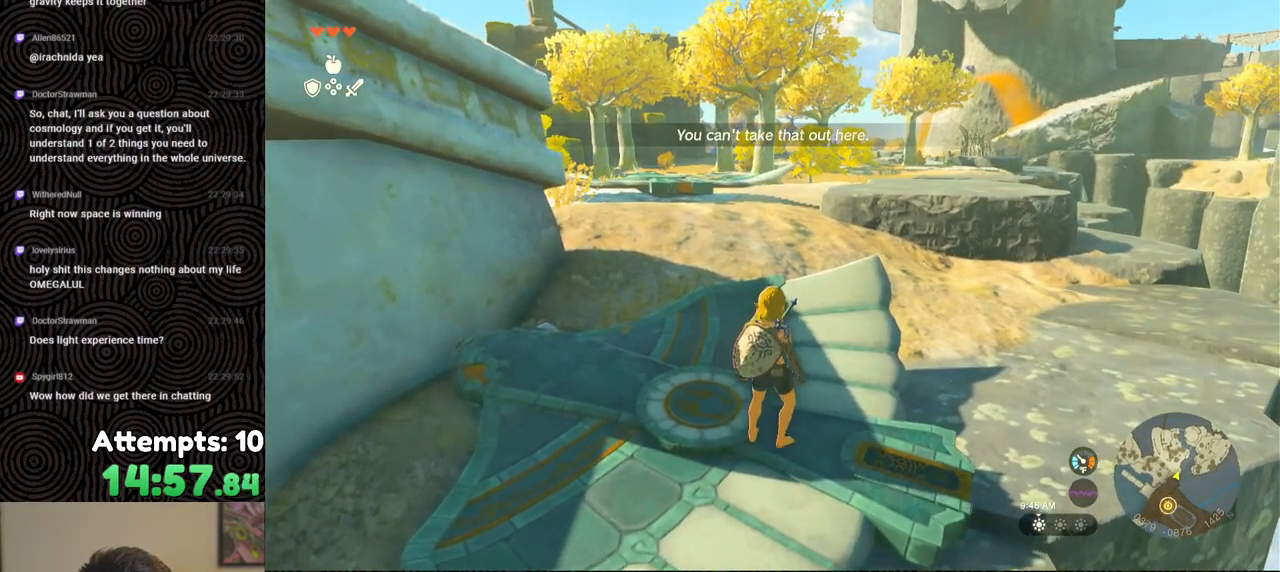
{"buttons": [], "left_stick": "up-left", "right_stick": "down-right", "events": [[83, "left_stick", "down-left"], [333, "right_stick", "down-right"], [367, "left_stick", "left"], [467, "left_stick", "up-left"]]}
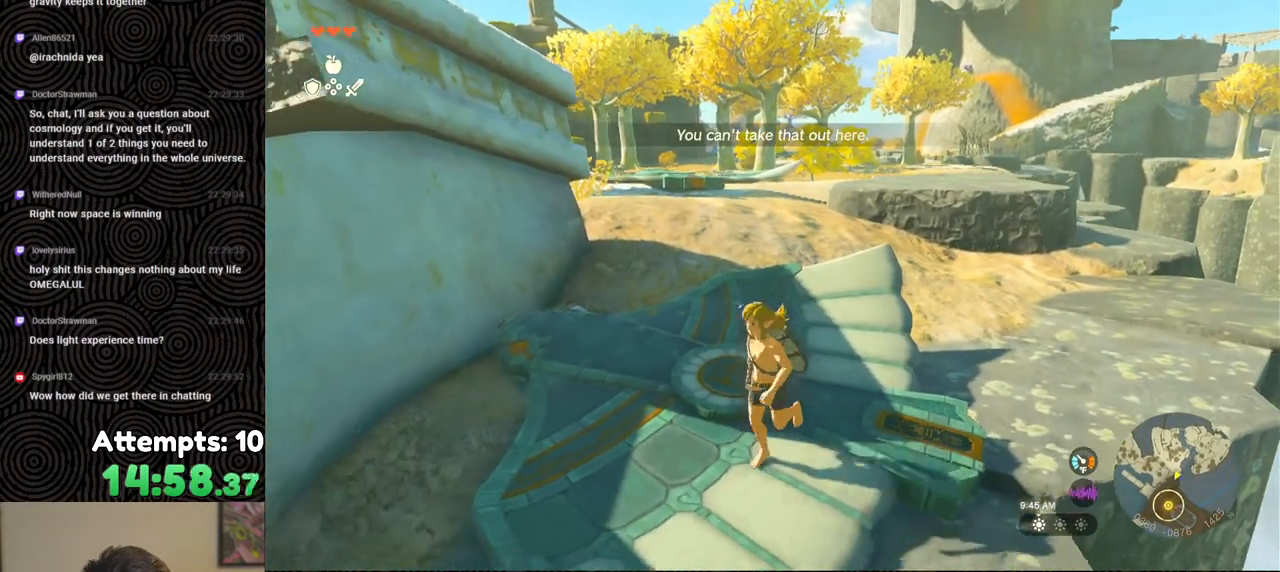
{"buttons": [], "left_stick": "up", "right_stick": "up-right", "events": [[317, "right_stick", "right"], [400, "left_stick", "up"], [433, "right_stick", "up-right"]]}